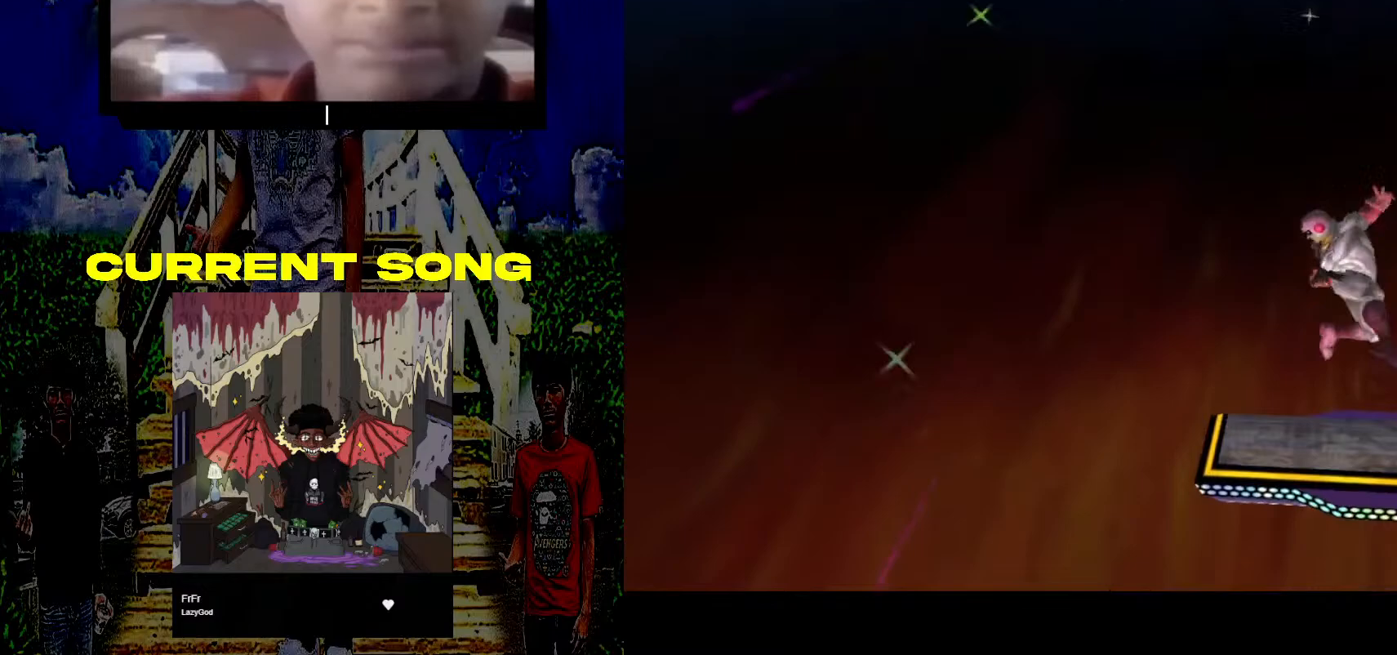
Gameplay with a controller (Nintendo layout); each line is a JSON object with the inputs held at the frame after it. "events" lists button and stick changes between this image and that frame as [ms after this image, input, new state], when the widget could be followed in between. Not read: L3 R3.
{"buttons": [], "left_stick": "center", "right_stick": "center", "events": [[17, "A", "up"], [100, "left_stick", "center"], [150, "R1", "up"], [417, "X", "down"], [467, "X", "up"]]}
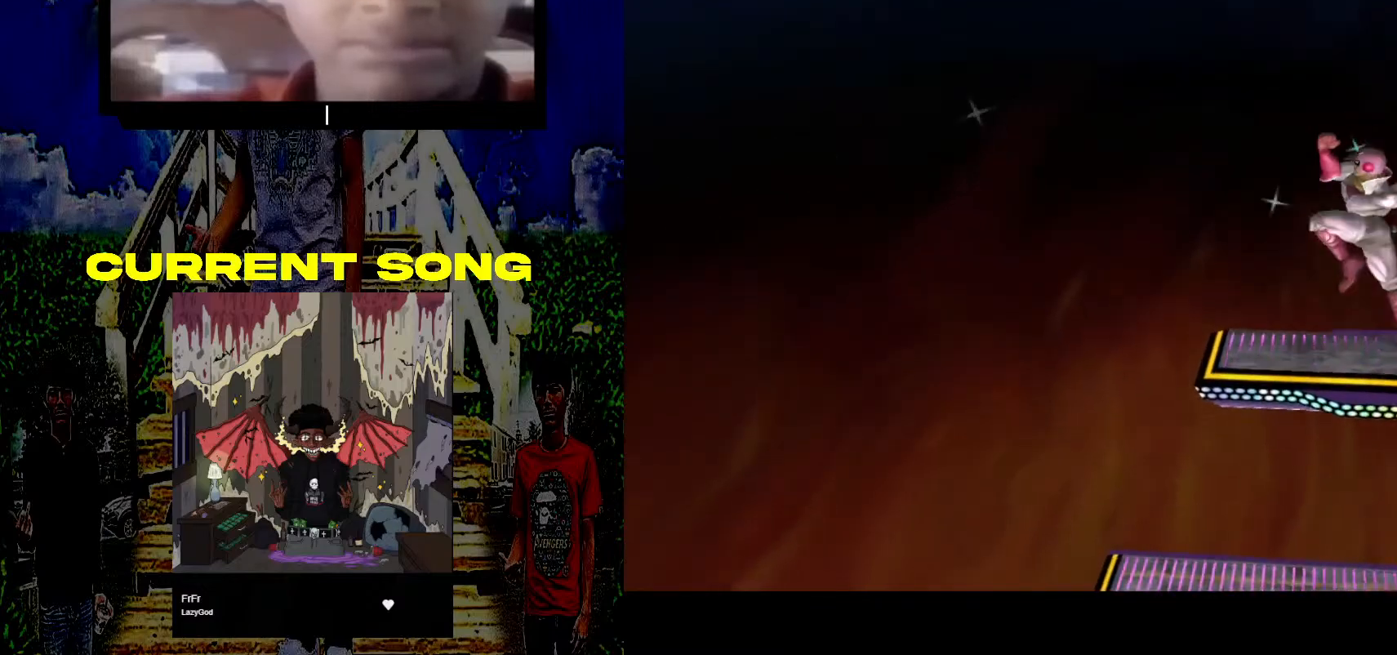
{"buttons": [], "left_stick": "center", "right_stick": "center", "events": [[283, "A", "down"], [350, "R1", "down"], [350, "left_stick", "down"], [367, "A", "up"], [467, "left_stick", "center"], [500, "R1", "up"]]}
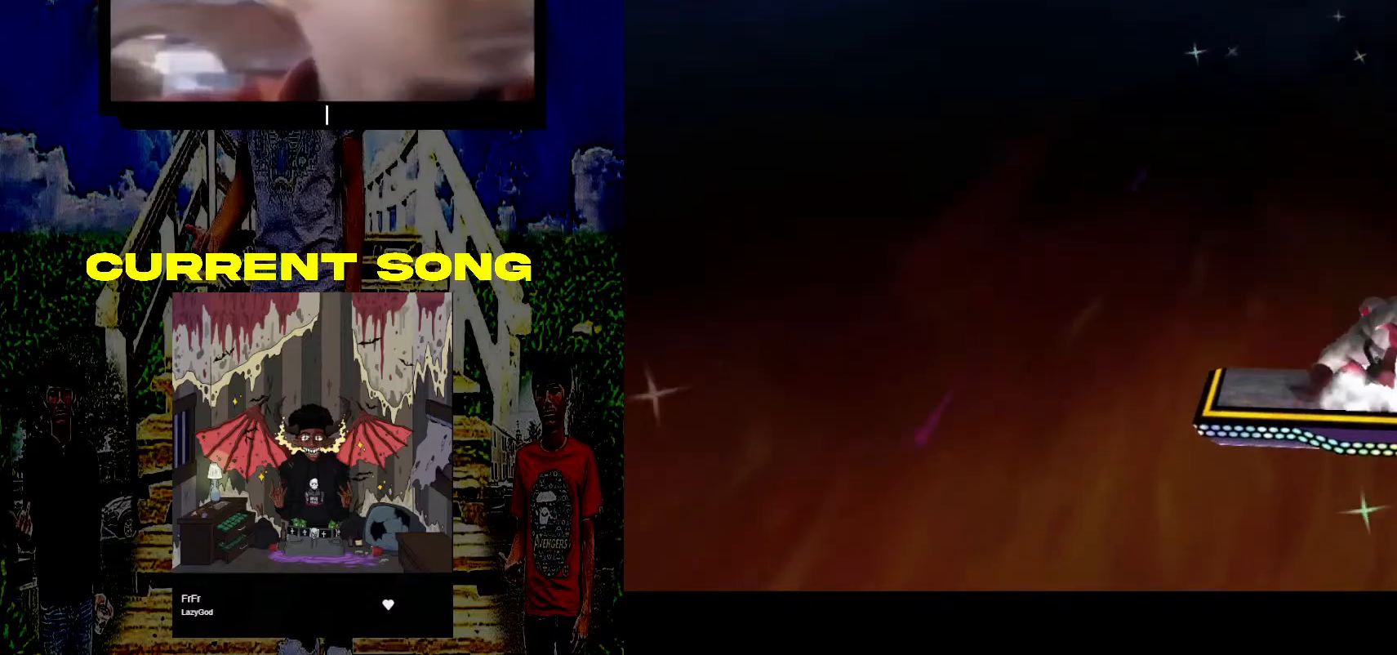
{"buttons": [], "left_stick": "center", "right_stick": "center", "events": [[233, "X", "down"], [300, "X", "up"]]}
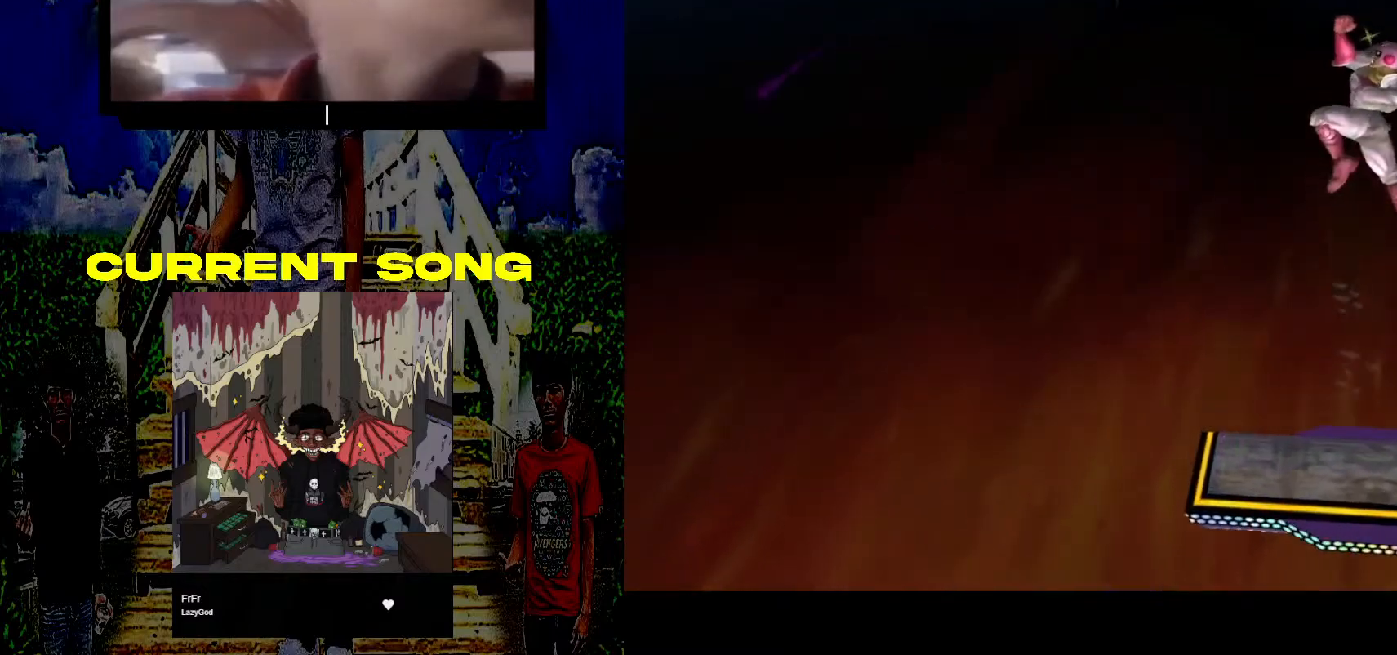
{"buttons": ["R1"], "left_stick": "center", "right_stick": "center", "events": [[200, "A", "down"], [250, "left_stick", "down"], [317, "A", "up"], [367, "R1", "down"], [417, "left_stick", "center"]]}
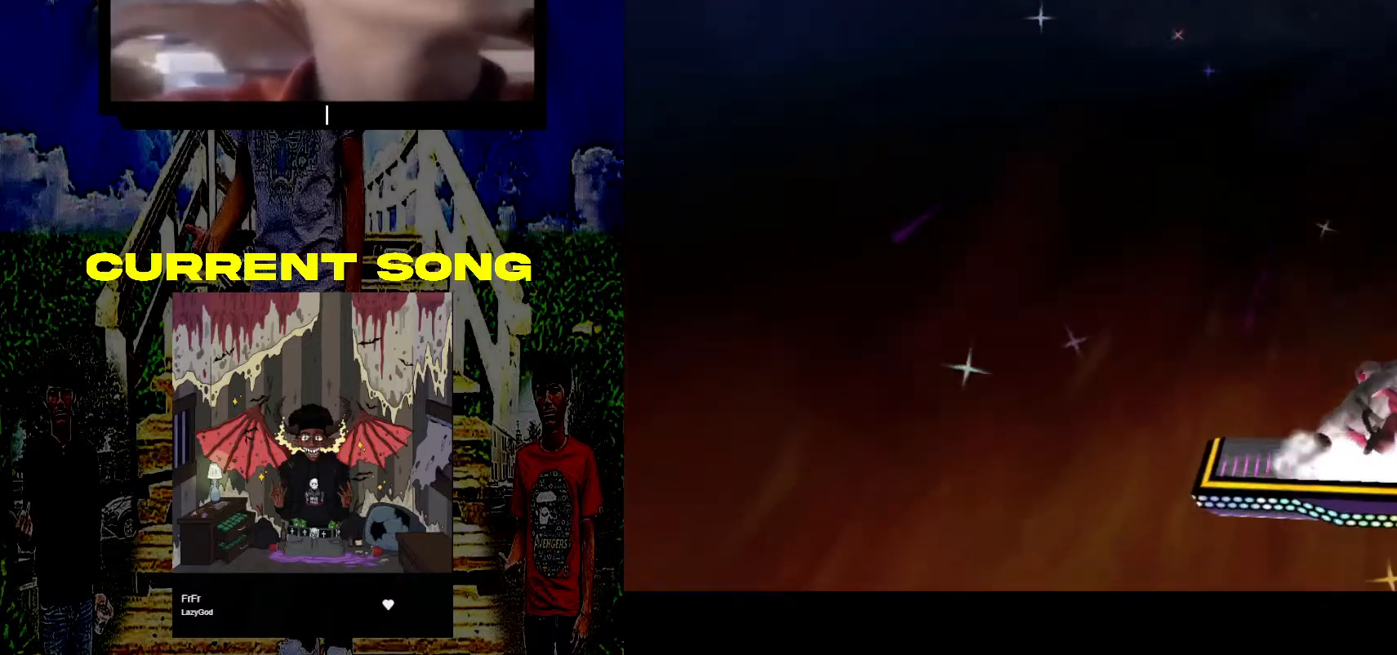
{"buttons": [], "left_stick": "center", "right_stick": "center", "events": [[17, "R1", "up"], [283, "X", "down"], [350, "X", "up"]]}
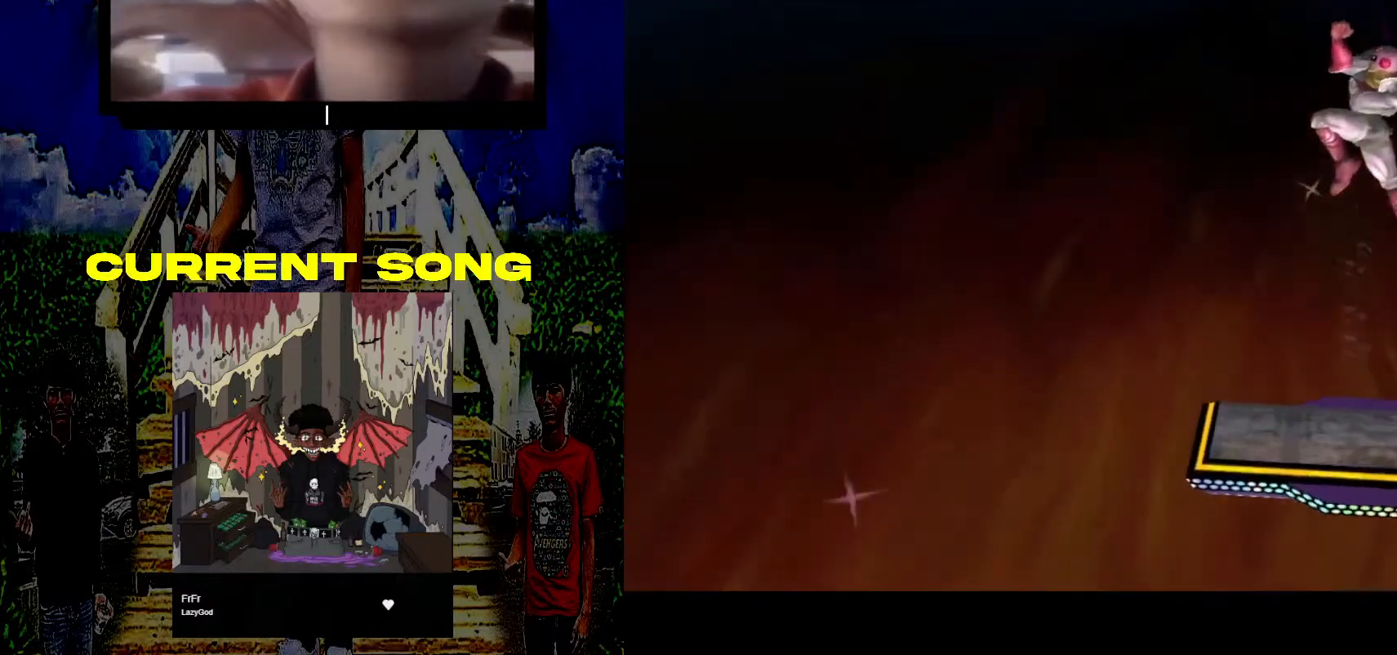
{"buttons": [], "left_stick": "center", "right_stick": "center", "events": [[167, "A", "down"], [233, "A", "up"], [233, "left_stick", "down-right"], [317, "R1", "down"], [367, "left_stick", "center"], [483, "R1", "up"]]}
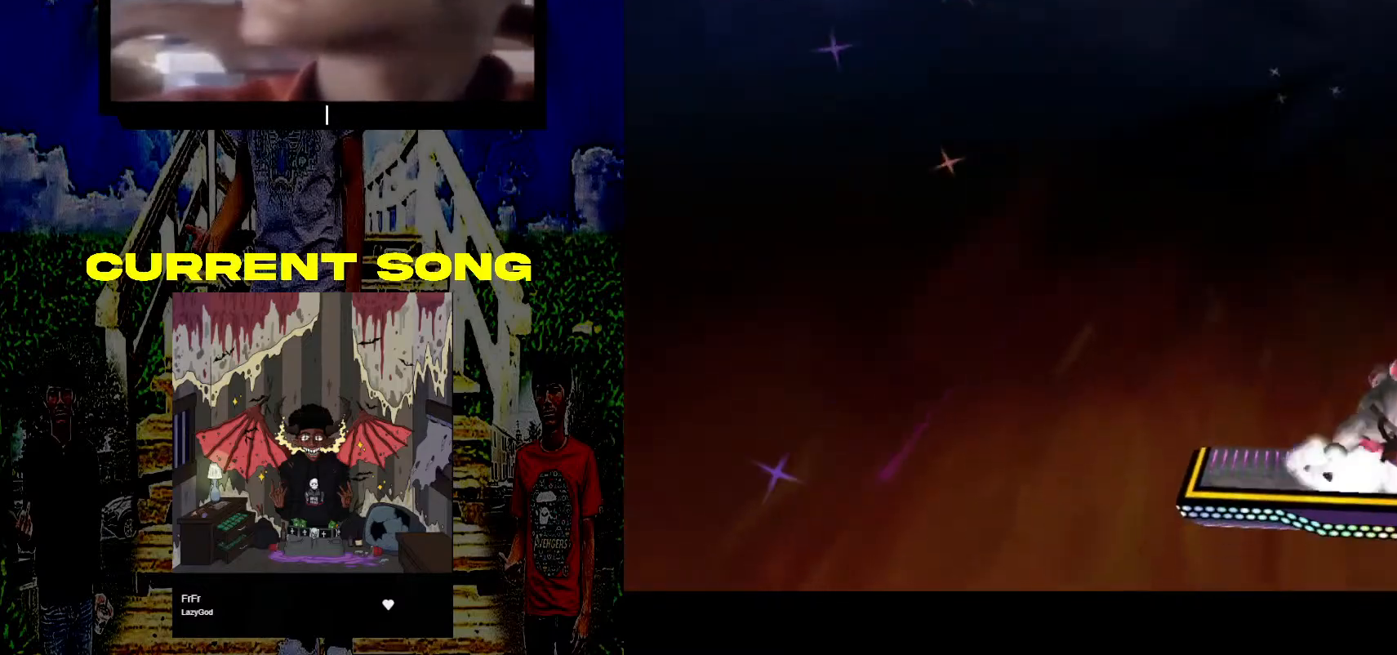
{"buttons": [], "left_stick": "center", "right_stick": "center", "events": []}
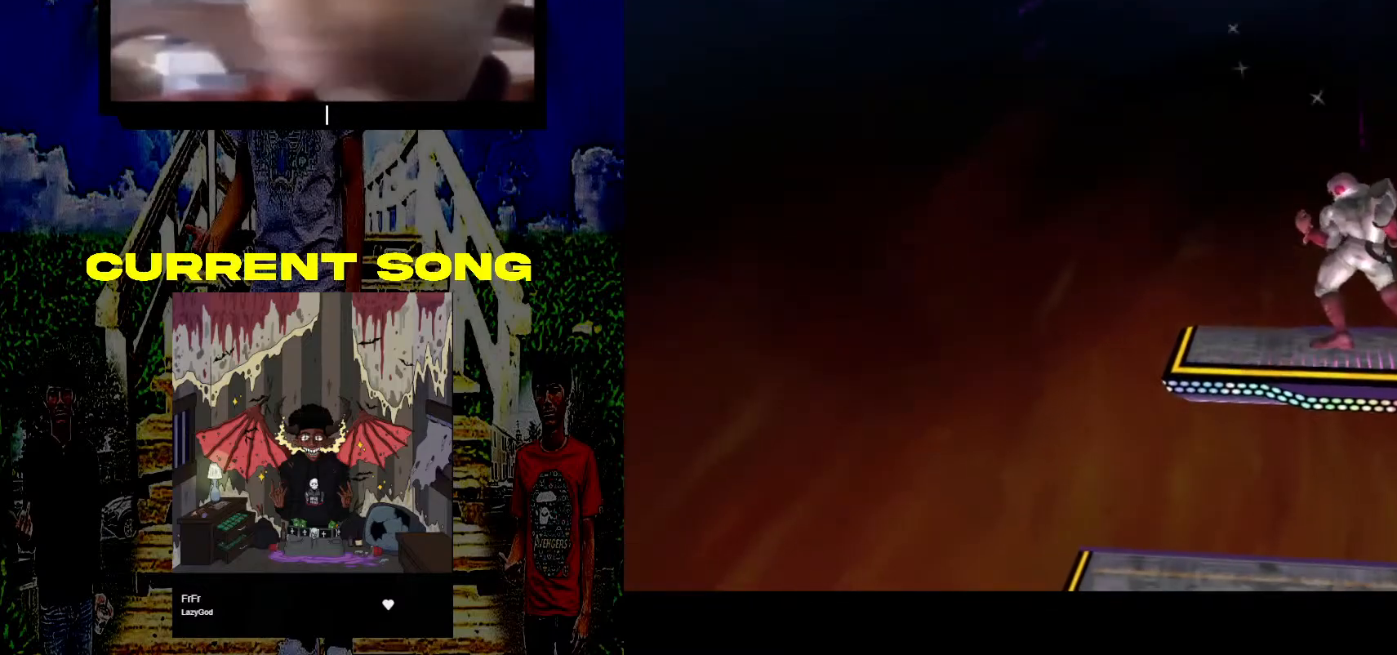
{"buttons": [], "left_stick": "down", "right_stick": "center", "events": [[17, "X", "down"], [33, "X", "up"], [400, "A", "down"], [433, "left_stick", "down"], [483, "A", "up"]]}
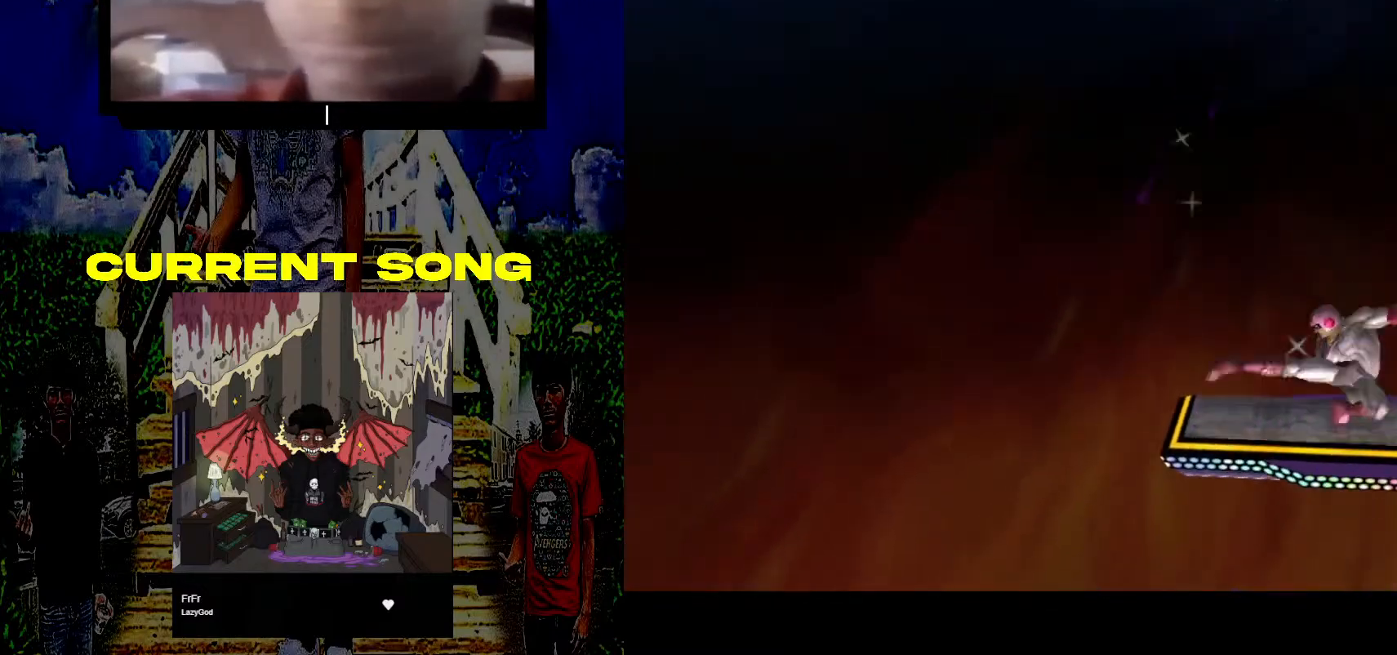
{"buttons": [], "left_stick": "center", "right_stick": "center", "events": [[17, "R1", "down"], [50, "left_stick", "center"], [167, "R1", "up"], [333, "X", "down"], [367, "X", "up"]]}
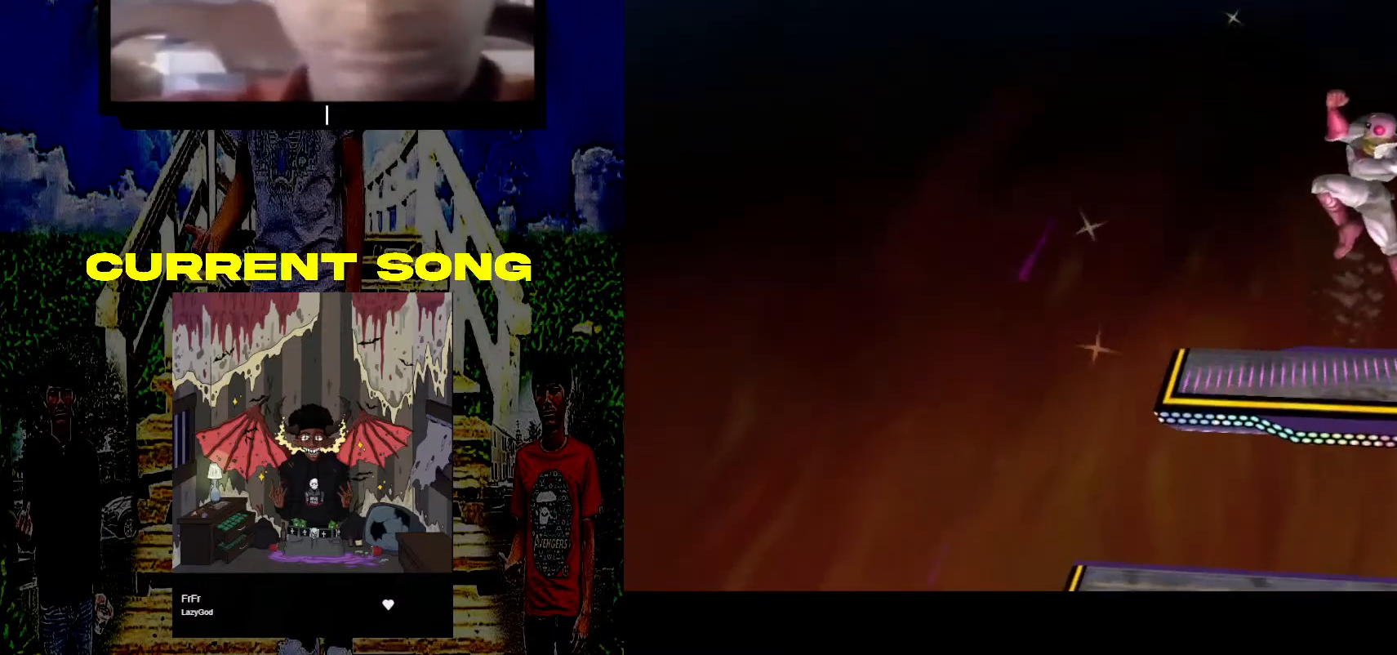
{"buttons": [], "left_stick": "center", "right_stick": "center", "events": [[250, "A", "down"], [300, "left_stick", "down"], [317, "A", "up"], [350, "R1", "down"], [417, "left_stick", "center"], [483, "R1", "up"]]}
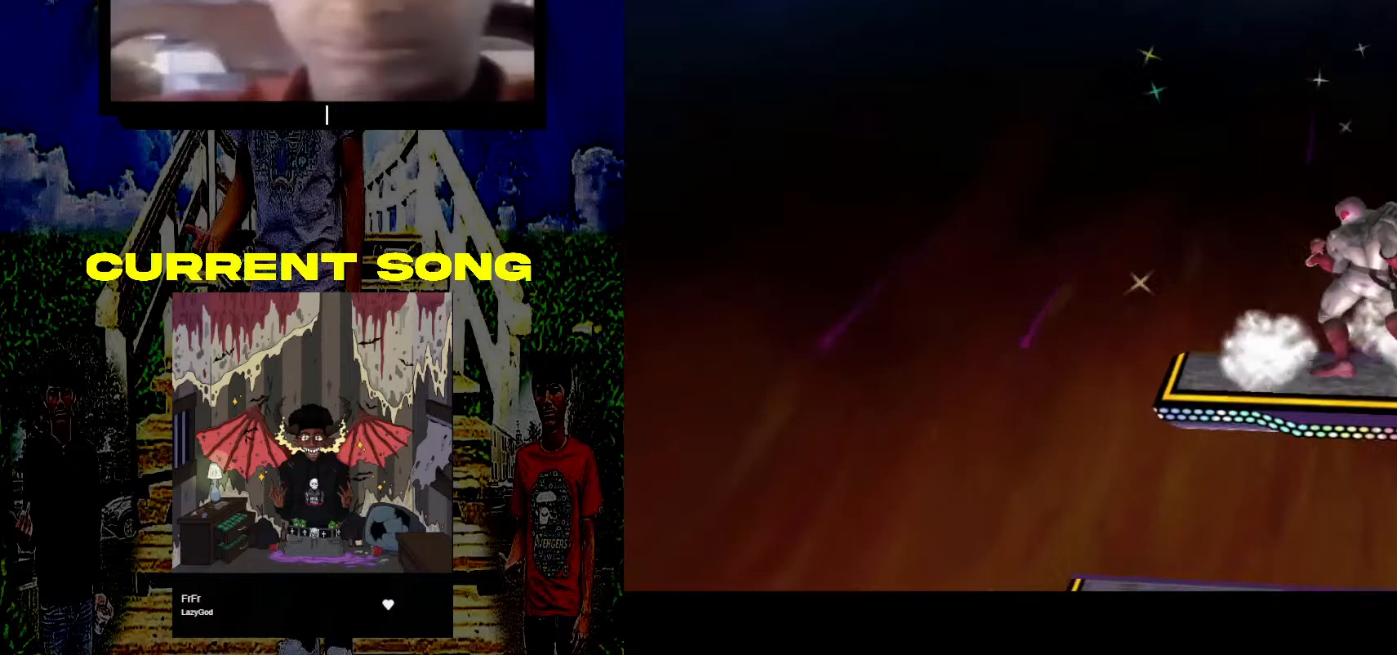
{"buttons": [], "left_stick": "center", "right_stick": "center", "events": [[233, "X", "down"], [250, "X", "up"]]}
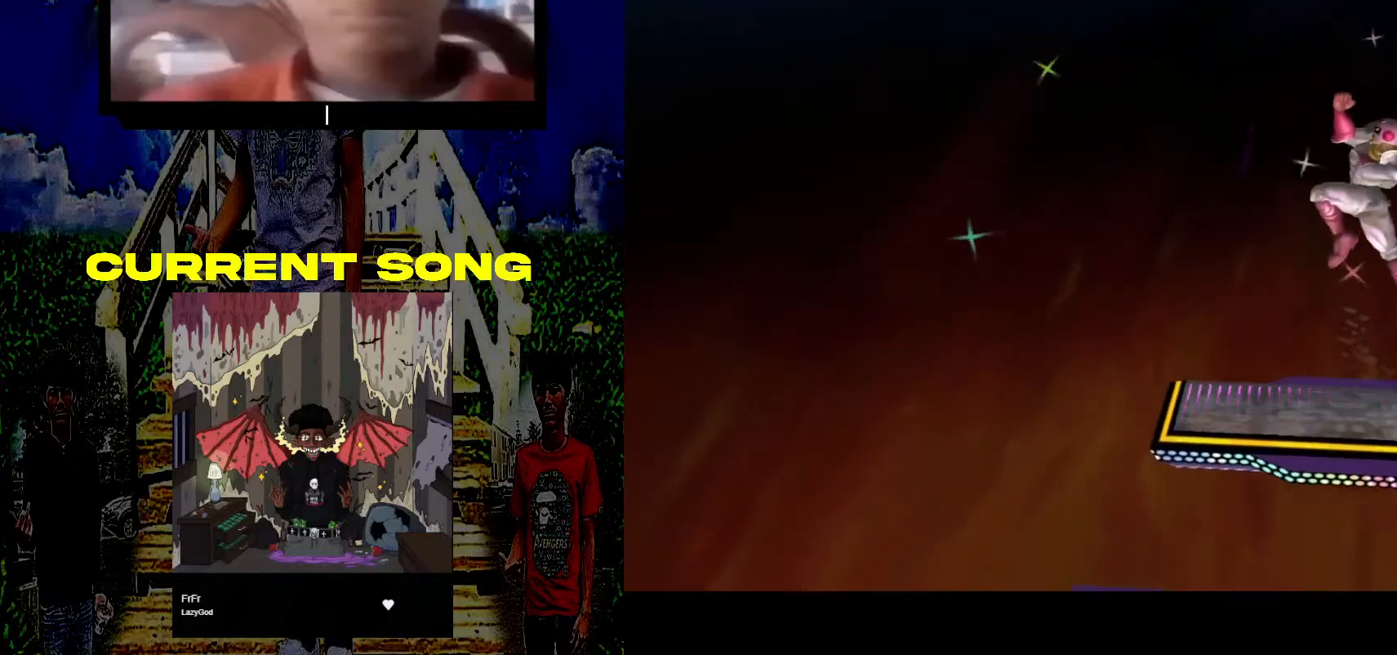
{"buttons": [], "left_stick": "center", "right_stick": "center", "events": [[100, "A", "down"], [167, "left_stick", "down"], [183, "R1", "down"], [200, "A", "up"], [283, "left_stick", "center"], [317, "R1", "up"]]}
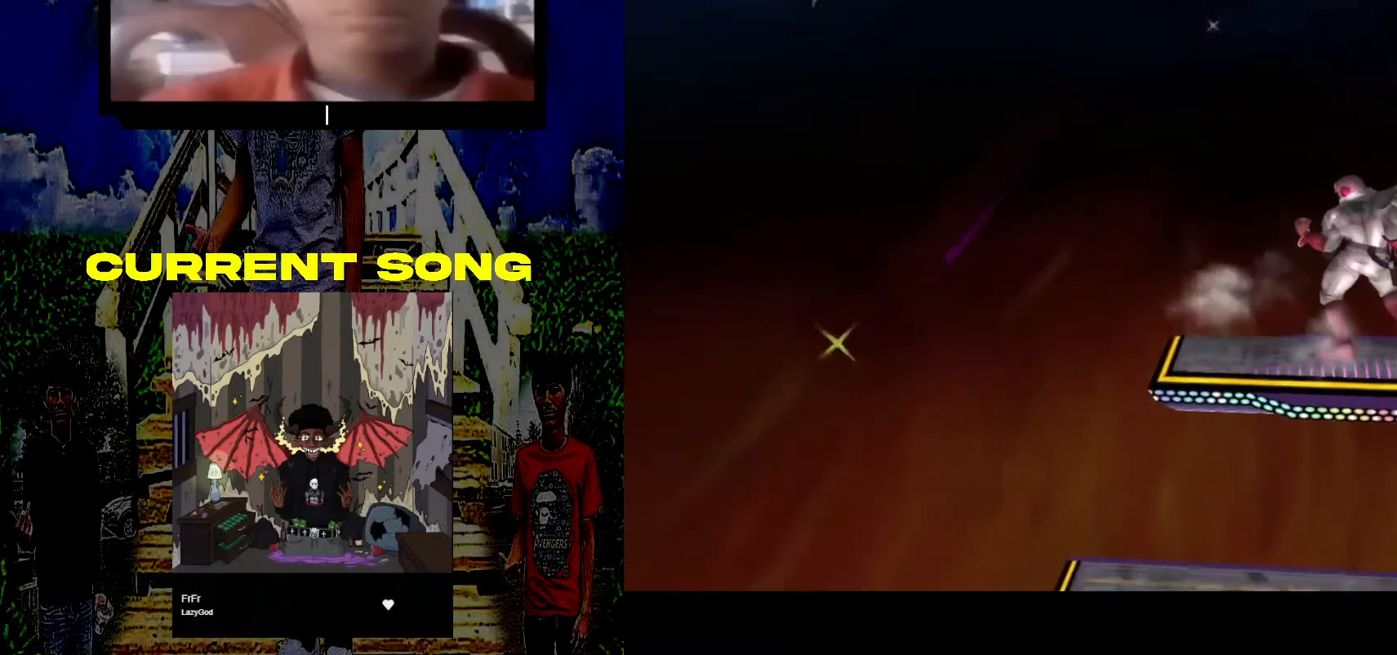
{"buttons": [], "left_stick": "center", "right_stick": "center", "events": []}
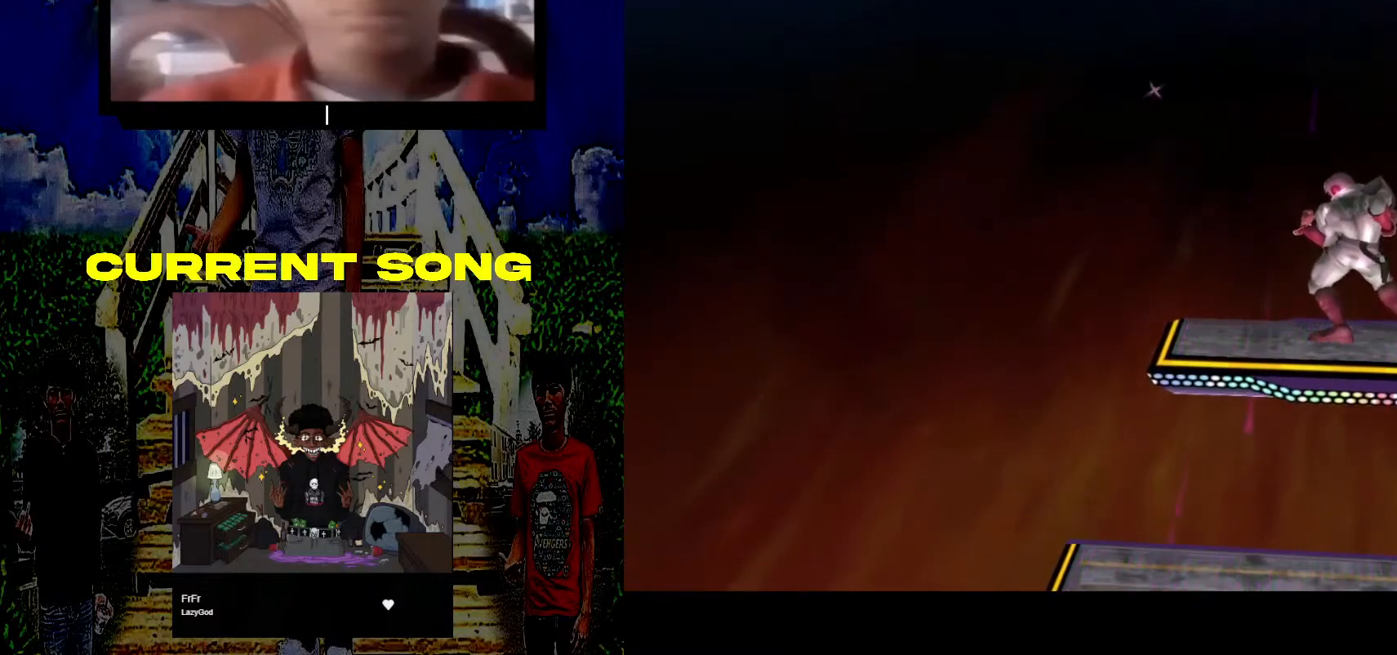
{"buttons": ["A"], "left_stick": "center", "right_stick": "center", "events": [[50, "X", "down"], [117, "X", "up"], [483, "A", "down"]]}
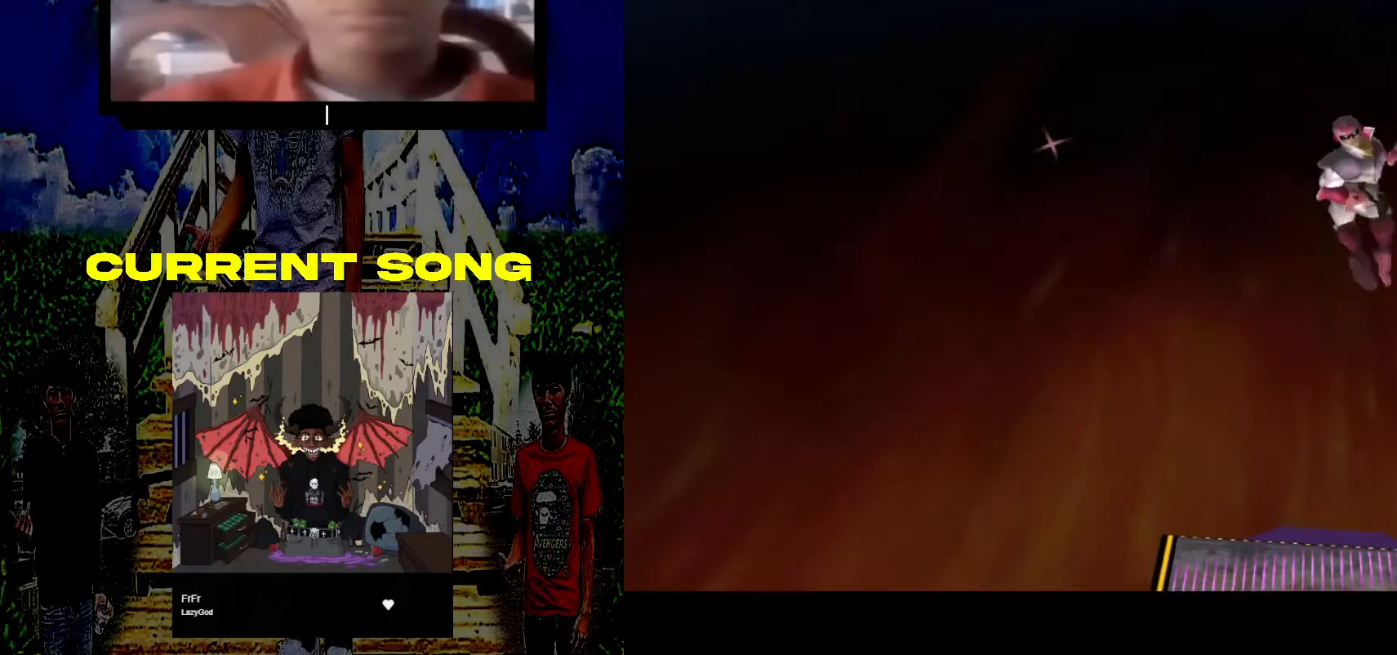
{"buttons": [], "left_stick": "center", "right_stick": "center", "events": [[67, "left_stick", "down"], [83, "A", "up"], [167, "R1", "down"], [250, "left_stick", "center"], [367, "R1", "up"]]}
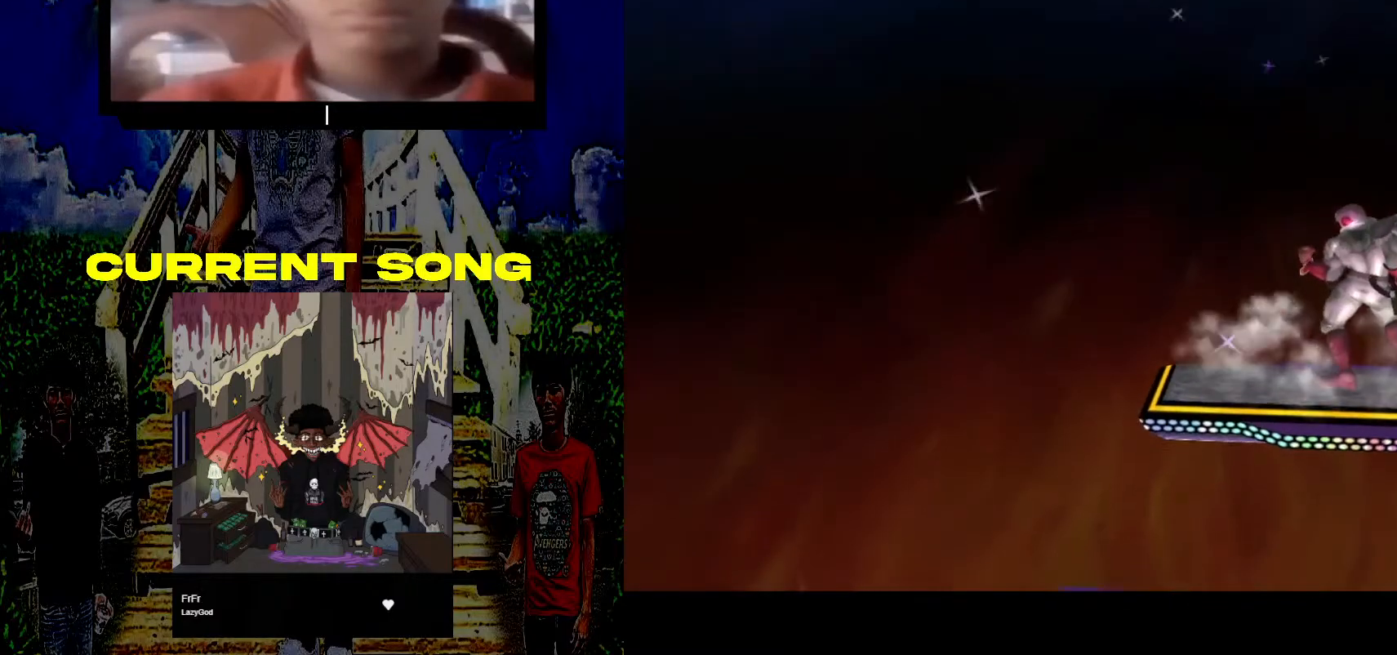
{"buttons": [], "left_stick": "center", "right_stick": "center", "events": [[283, "X", "down"], [317, "X", "up"]]}
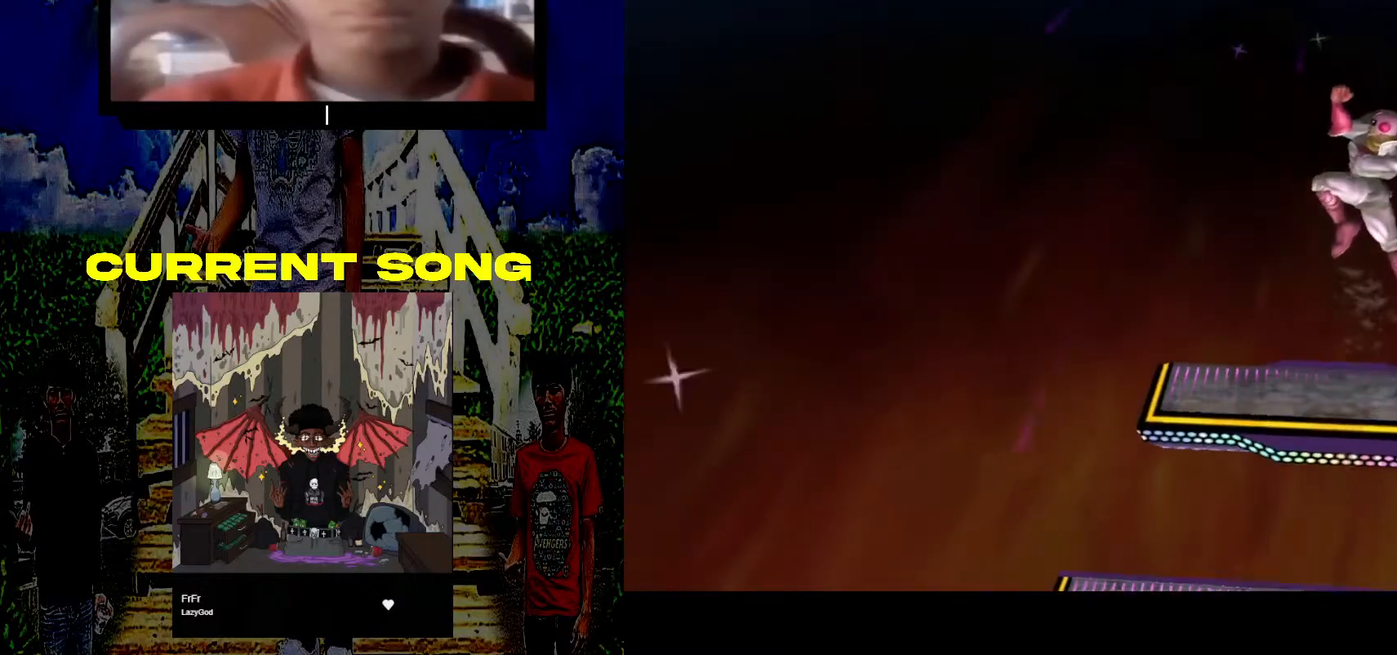
{"buttons": [], "left_stick": "center", "right_stick": "center", "events": [[183, "A", "down"], [217, "left_stick", "down"], [250, "R1", "down"], [300, "A", "up"], [367, "left_stick", "center"], [400, "R1", "up"]]}
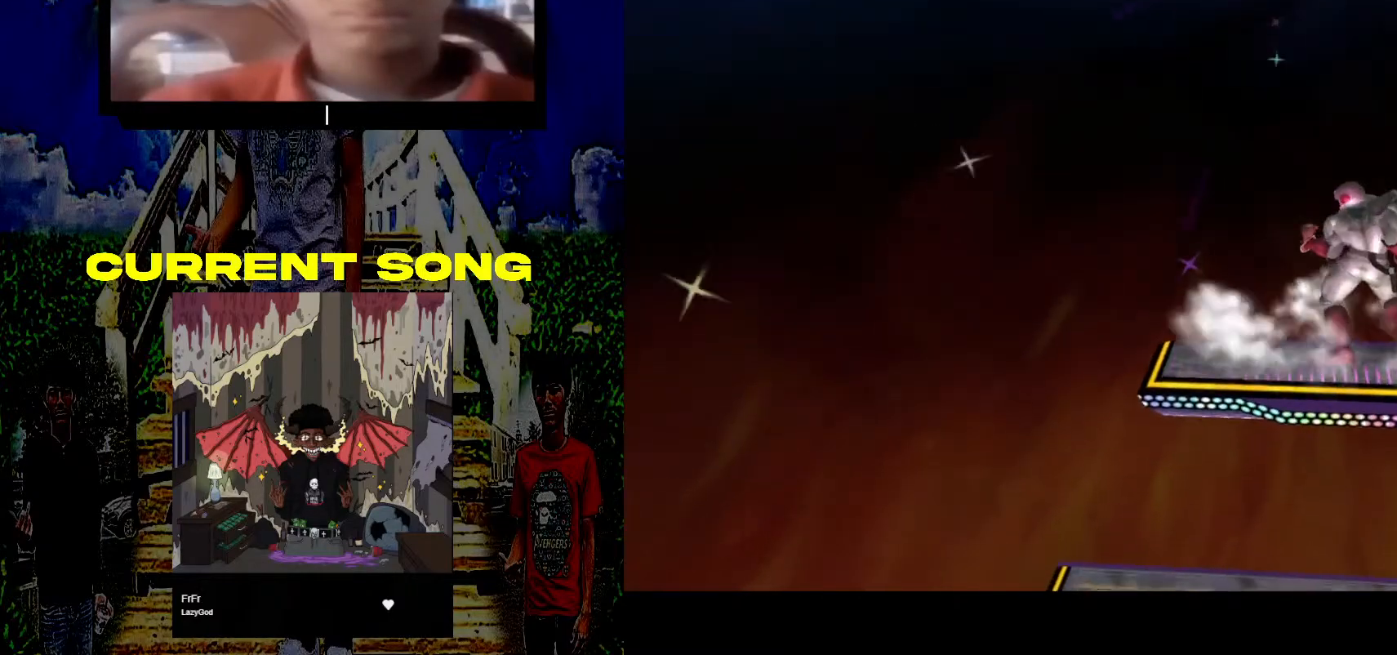
{"buttons": [], "left_stick": "center", "right_stick": "center", "events": [[133, "X", "down"], [183, "X", "up"]]}
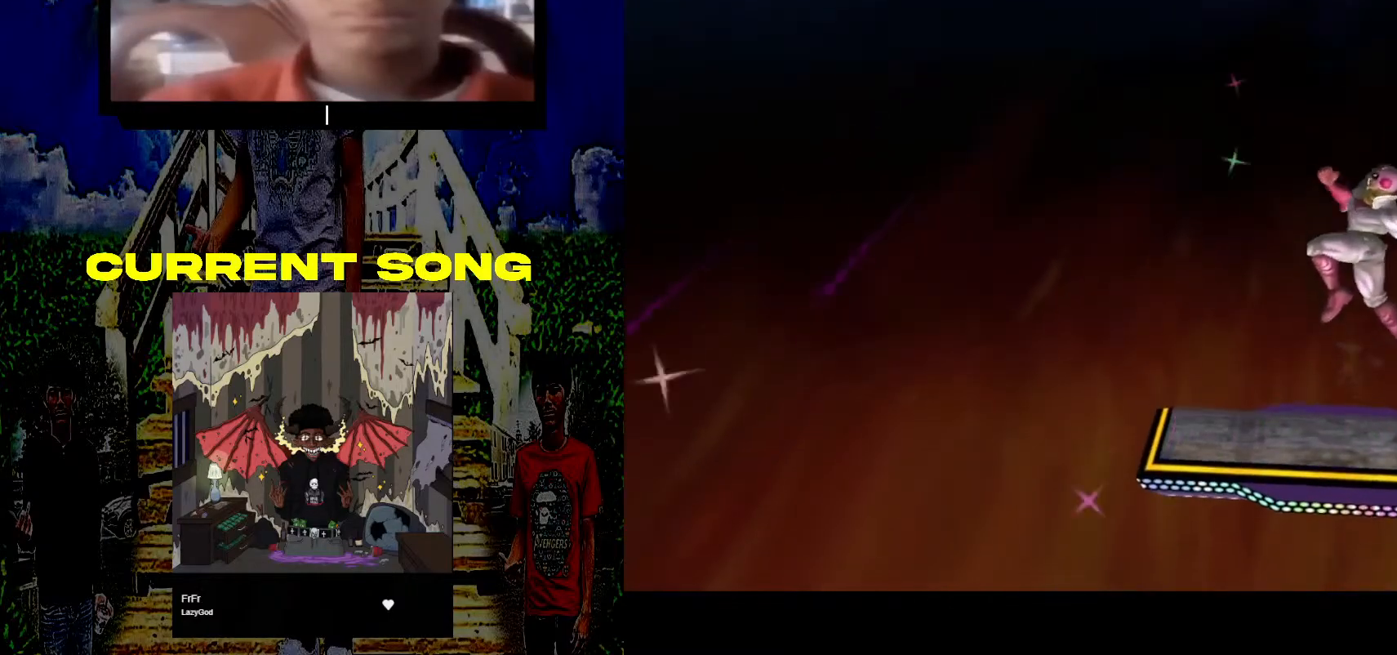
{"buttons": ["X"], "left_stick": "center", "right_stick": "center", "events": [[83, "A", "down"], [117, "left_stick", "down"], [167, "R1", "down"], [183, "A", "up"], [250, "left_stick", "center"], [350, "R1", "up"], [483, "X", "down"]]}
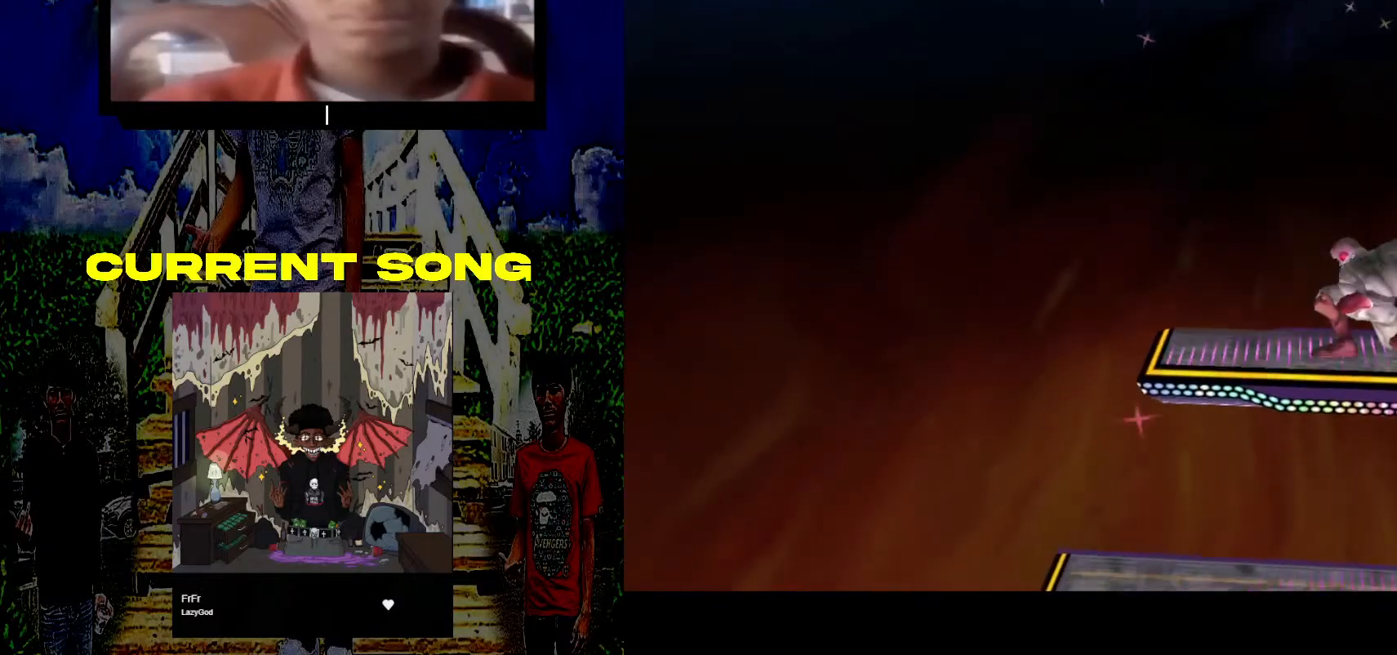
{"buttons": ["A"], "left_stick": "down", "right_stick": "center", "events": [[50, "X", "up"], [467, "A", "down"], [500, "left_stick", "down"]]}
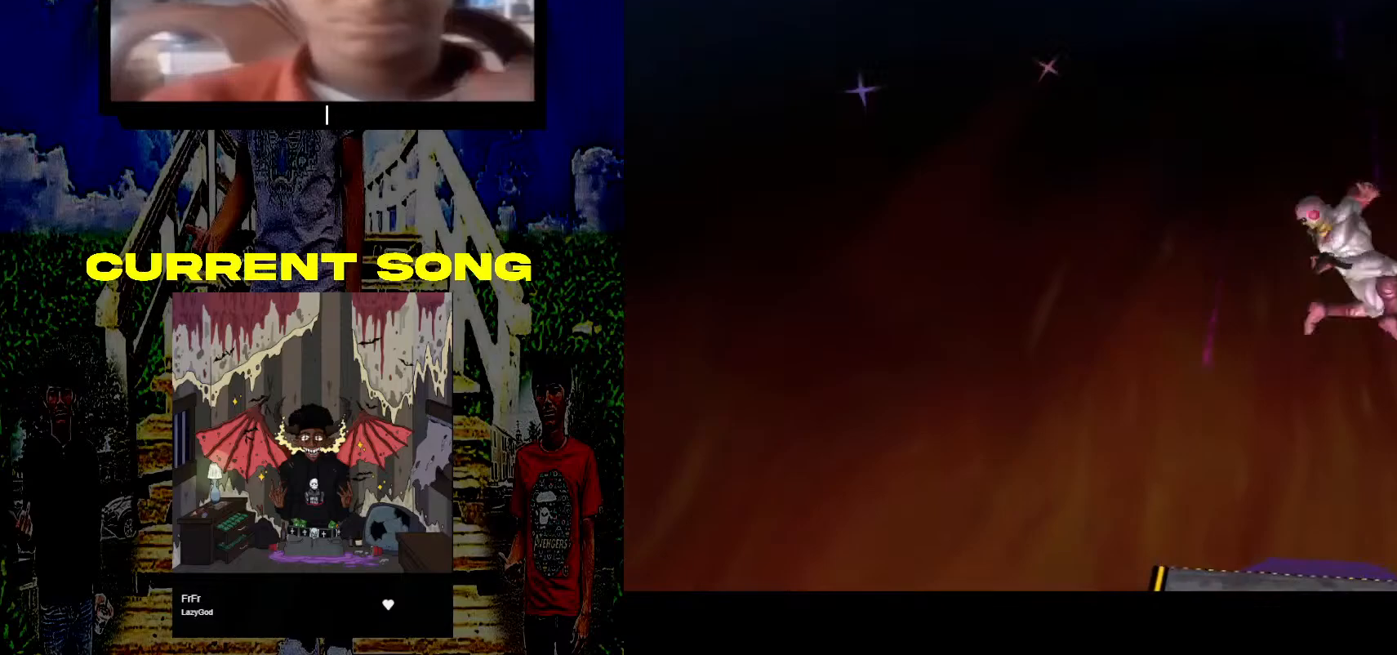
{"buttons": [], "left_stick": "center", "right_stick": "center", "events": [[67, "A", "up"], [83, "R1", "down"], [167, "left_stick", "center"], [233, "R1", "up"]]}
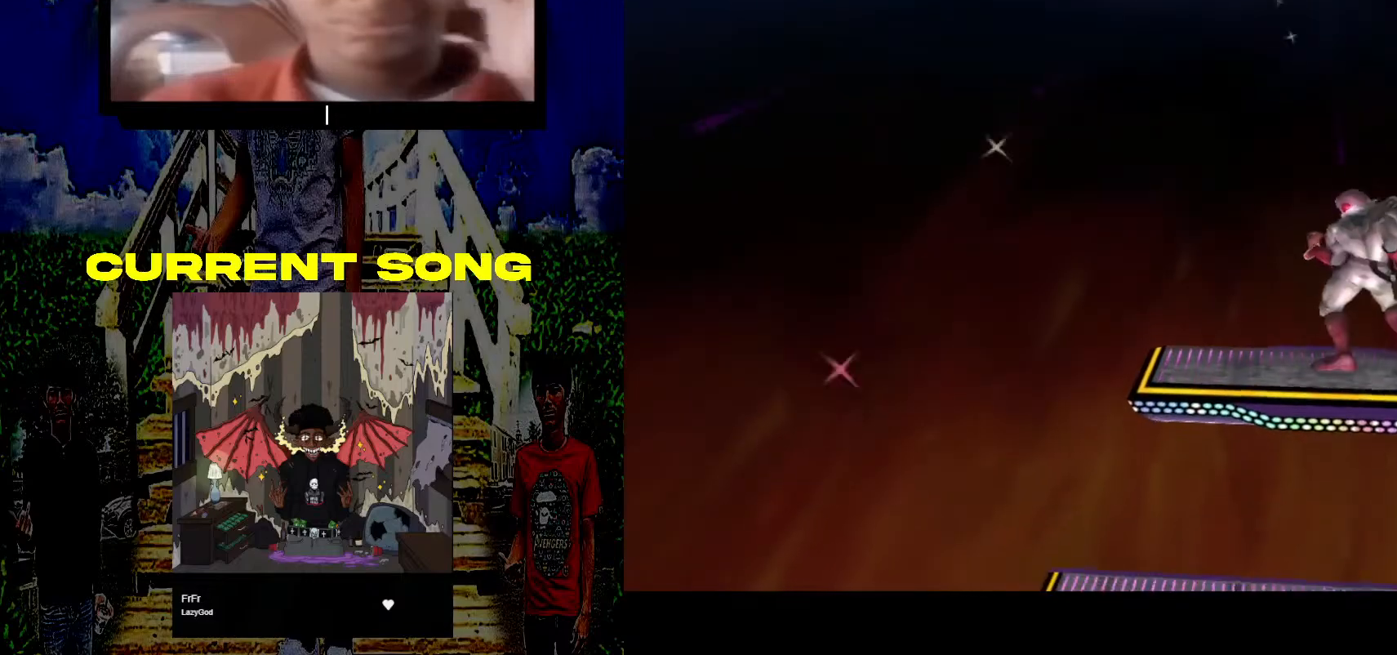
{"buttons": [], "left_stick": "center", "right_stick": "center", "events": [[150, "X", "down"], [200, "X", "up"]]}
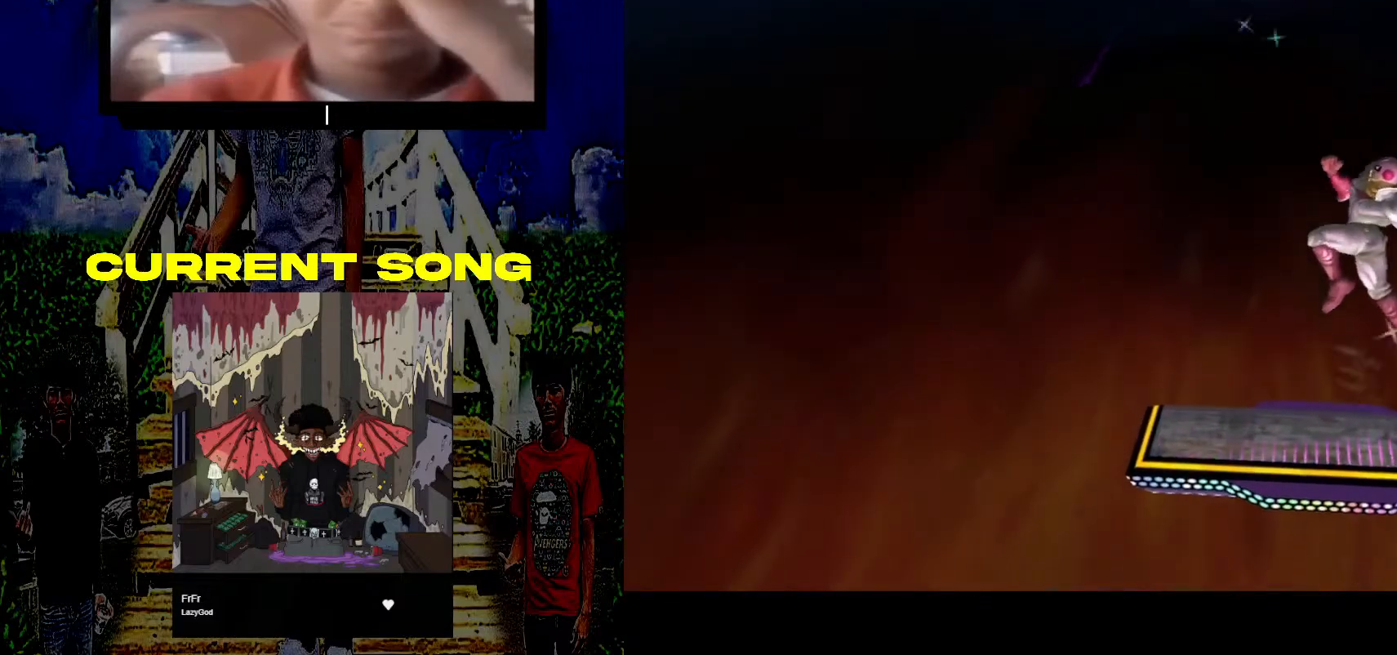
{"buttons": ["X"], "left_stick": "center", "right_stick": "center", "events": [[33, "A", "down"], [67, "left_stick", "down"], [133, "R1", "down"], [167, "A", "up"], [200, "left_stick", "center"], [250, "R1", "up"], [450, "X", "down"]]}
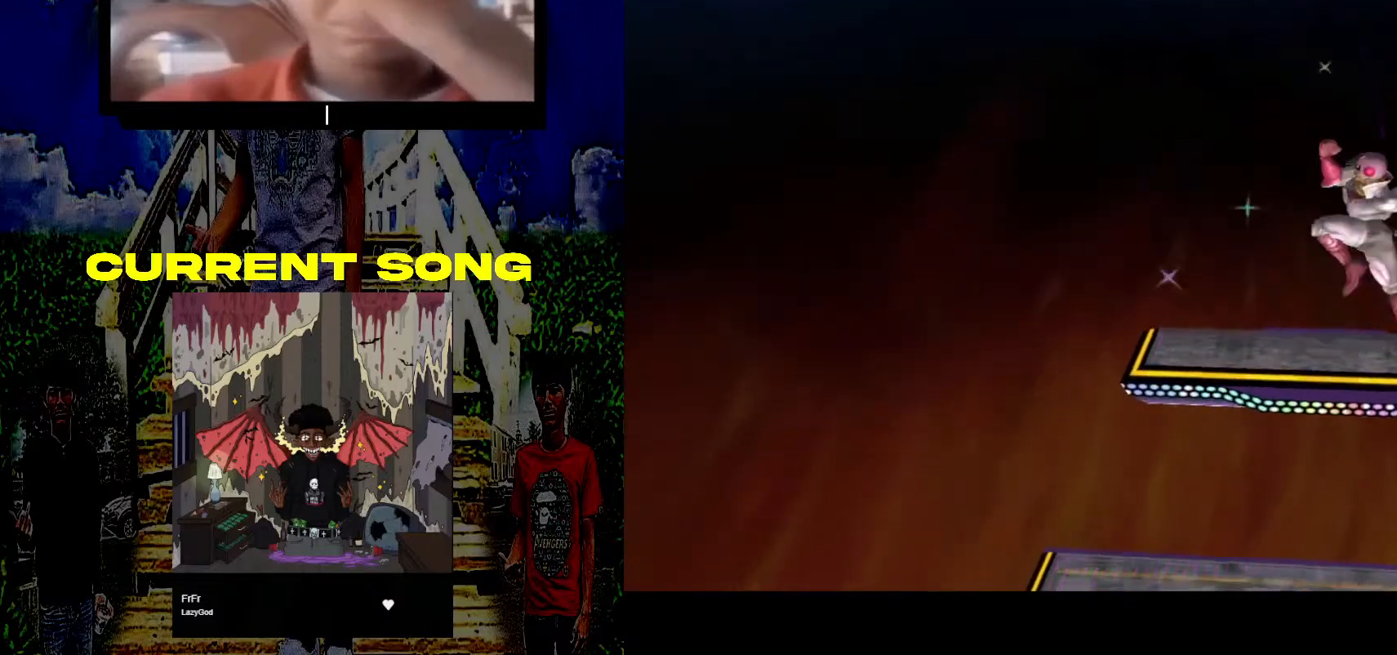
{"buttons": [], "left_stick": "center", "right_stick": "center", "events": [[17, "X", "up"]]}
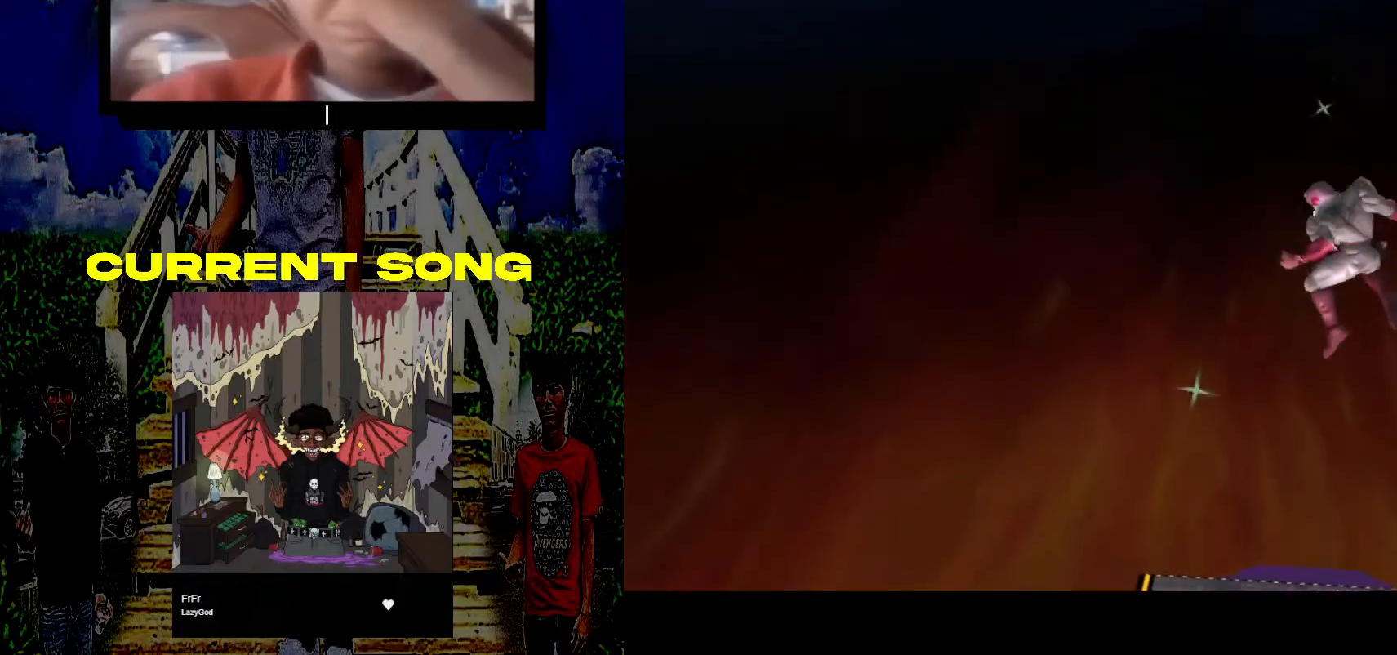
{"buttons": [], "left_stick": "center", "right_stick": "center", "events": [[183, "A", "down"], [200, "left_stick", "down"], [267, "R1", "down"], [300, "A", "up"], [367, "left_stick", "center"], [433, "R1", "up"]]}
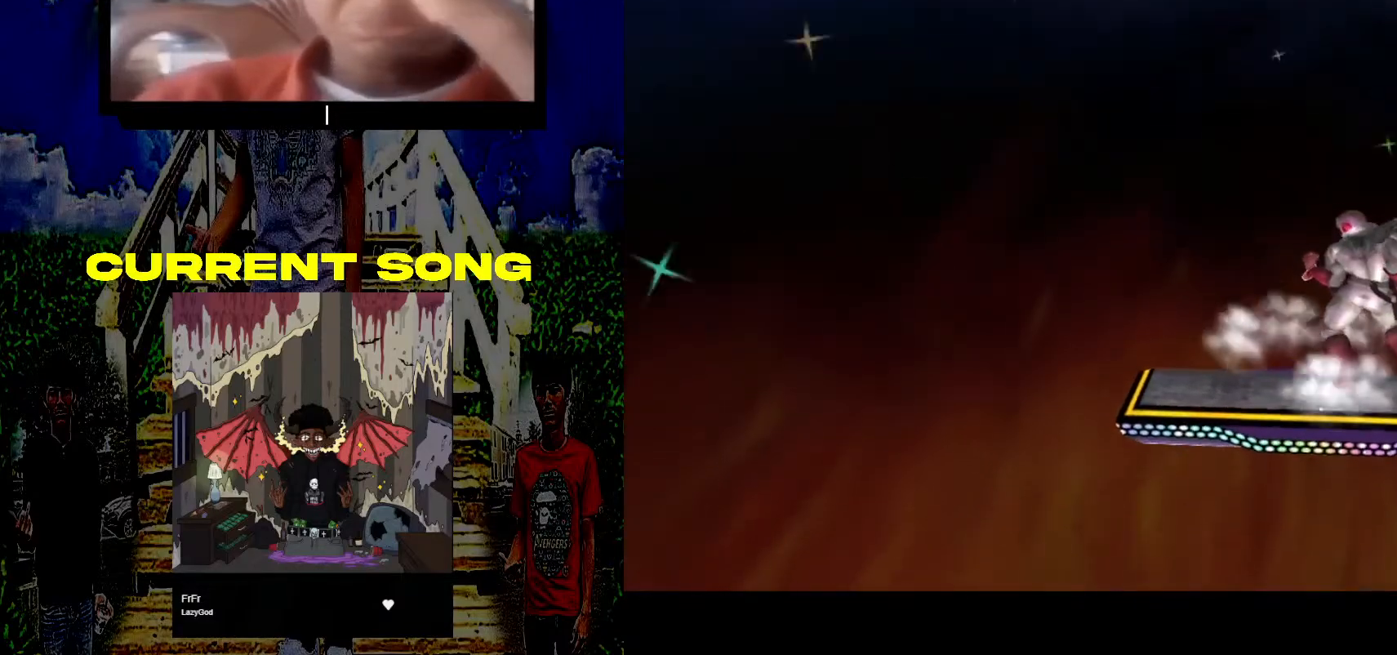
{"buttons": ["X"], "left_stick": "center", "right_stick": "center", "events": [[500, "X", "down"]]}
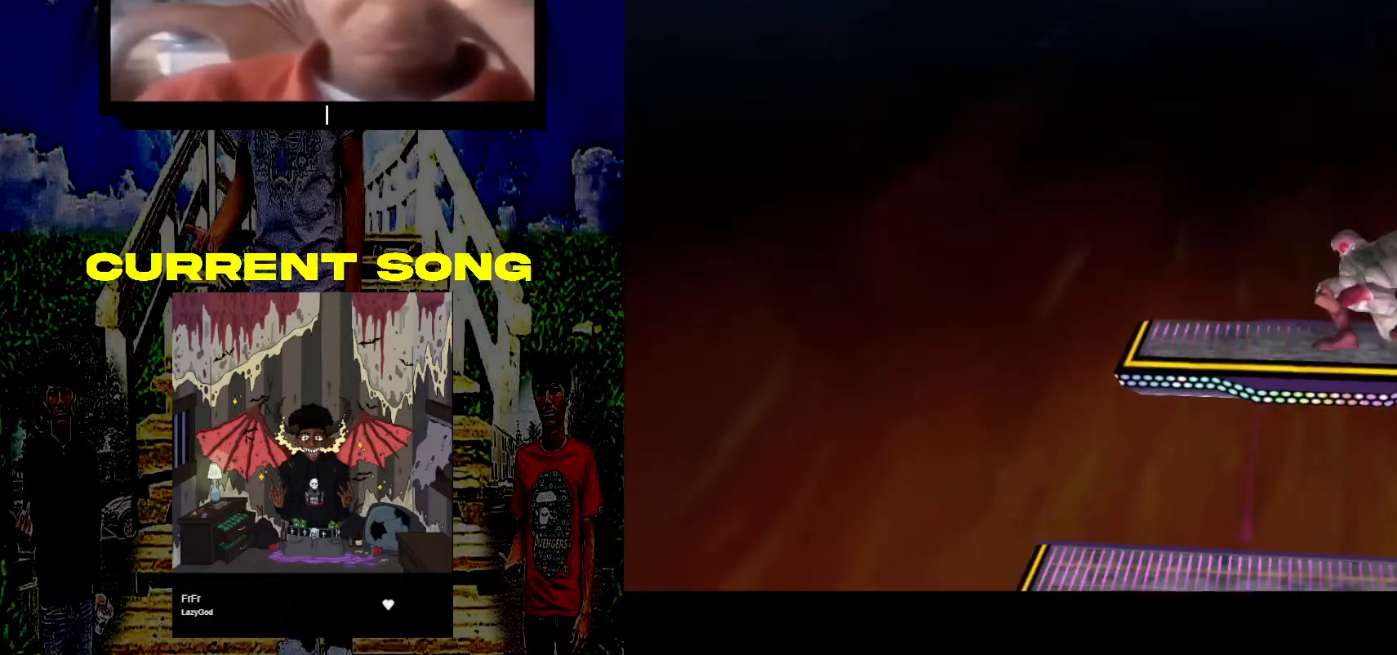
{"buttons": ["R1"], "left_stick": "down", "right_stick": "center", "events": [[33, "X", "up"], [383, "A", "down"], [417, "left_stick", "down"], [450, "R1", "down"], [483, "A", "up"]]}
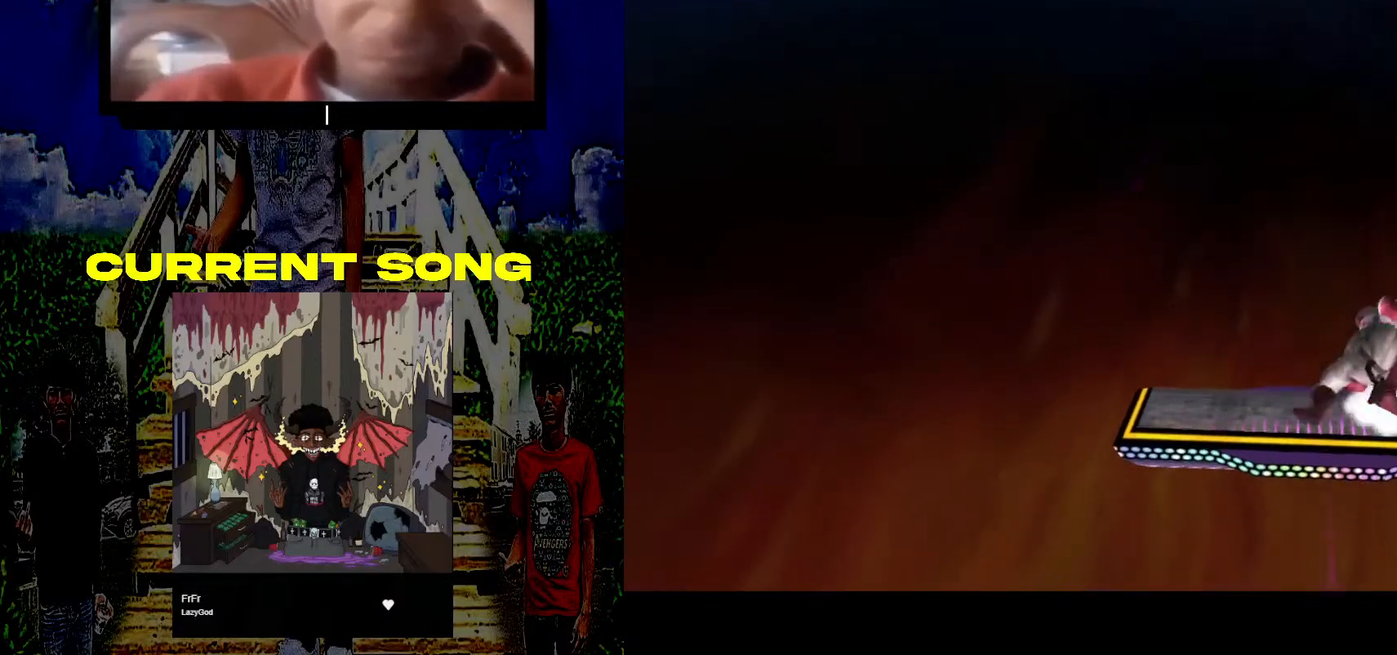
{"buttons": [], "left_stick": "center", "right_stick": "center", "events": [[50, "left_stick", "center"], [83, "R1", "up"], [333, "X", "down"], [417, "X", "up"]]}